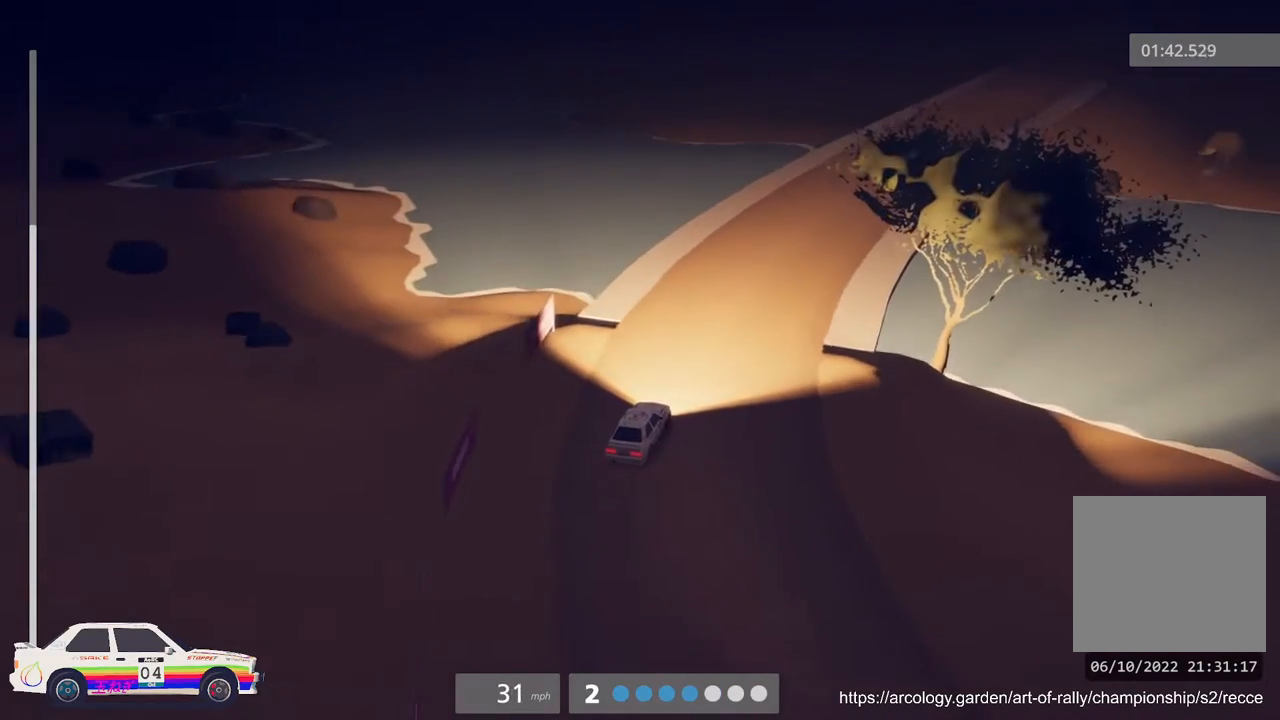
Gameplay with a controller (Xbox layout); each line is a JSON object with the inputs held at the frame after it. "events" lists button and stick changes between this image and that frame as [ms after this image, input, new state], when the widget could be followed in between. Not read: right_stick.
{"buttons": ["R2"], "left_stick": "center", "events": [[67, "B", "up"], [100, "left_stick", "center"]]}
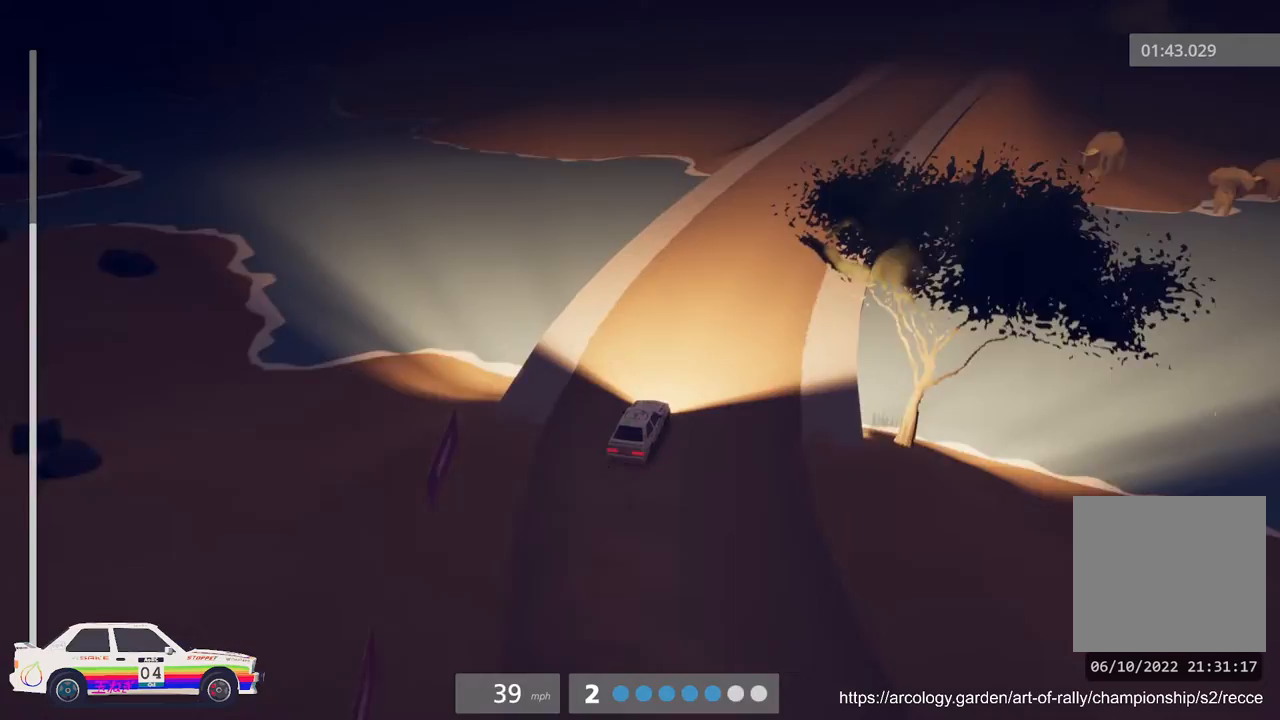
{"buttons": ["R2"], "left_stick": "center", "events": [[133, "left_stick", "right"], [367, "left_stick", "center"]]}
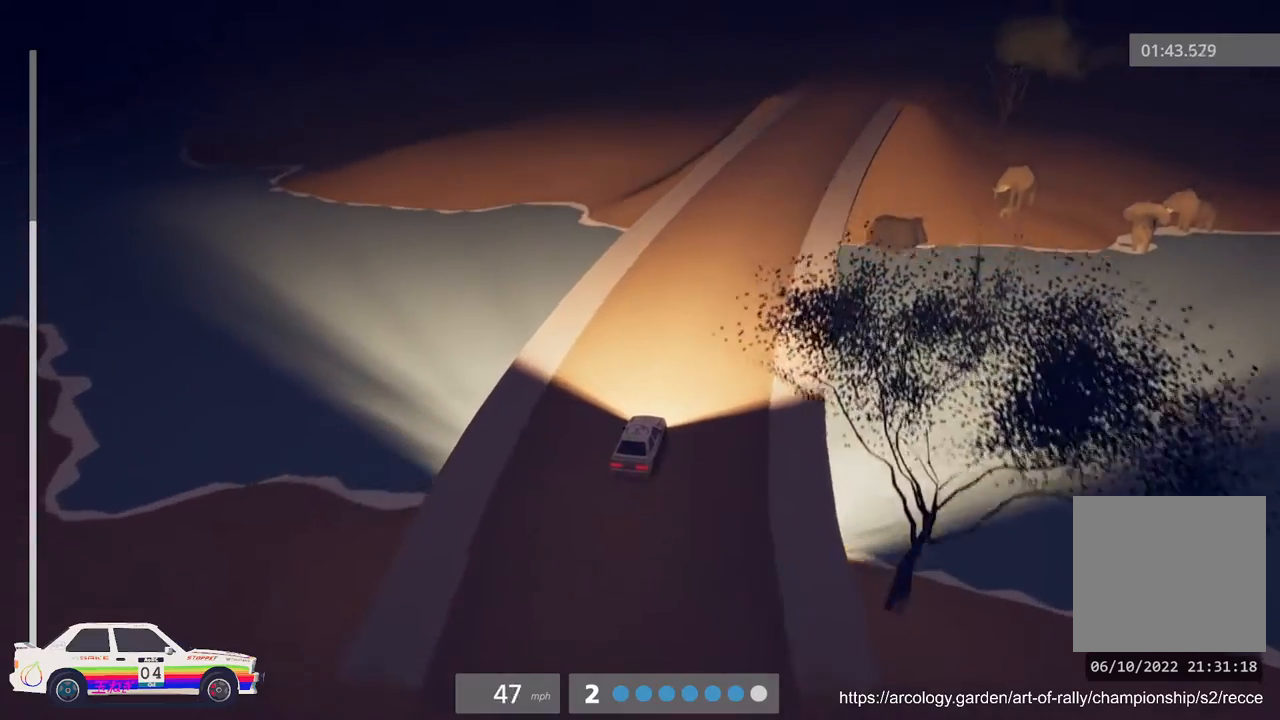
{"buttons": ["R2"], "left_stick": "center", "events": [[317, "R3", "down"], [433, "R3", "up"]]}
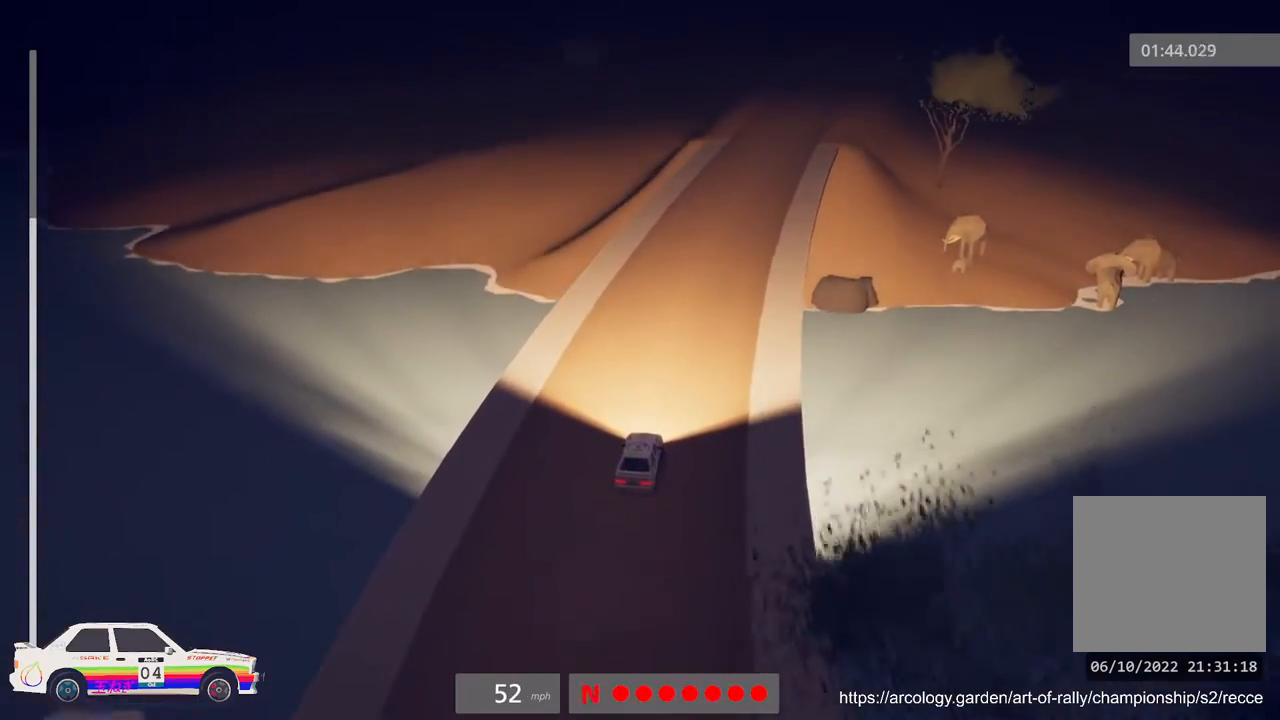
{"buttons": ["R2"], "left_stick": "center", "events": [[267, "B", "down"], [267, "left_stick", "right"], [383, "B", "up"], [433, "left_stick", "center"]]}
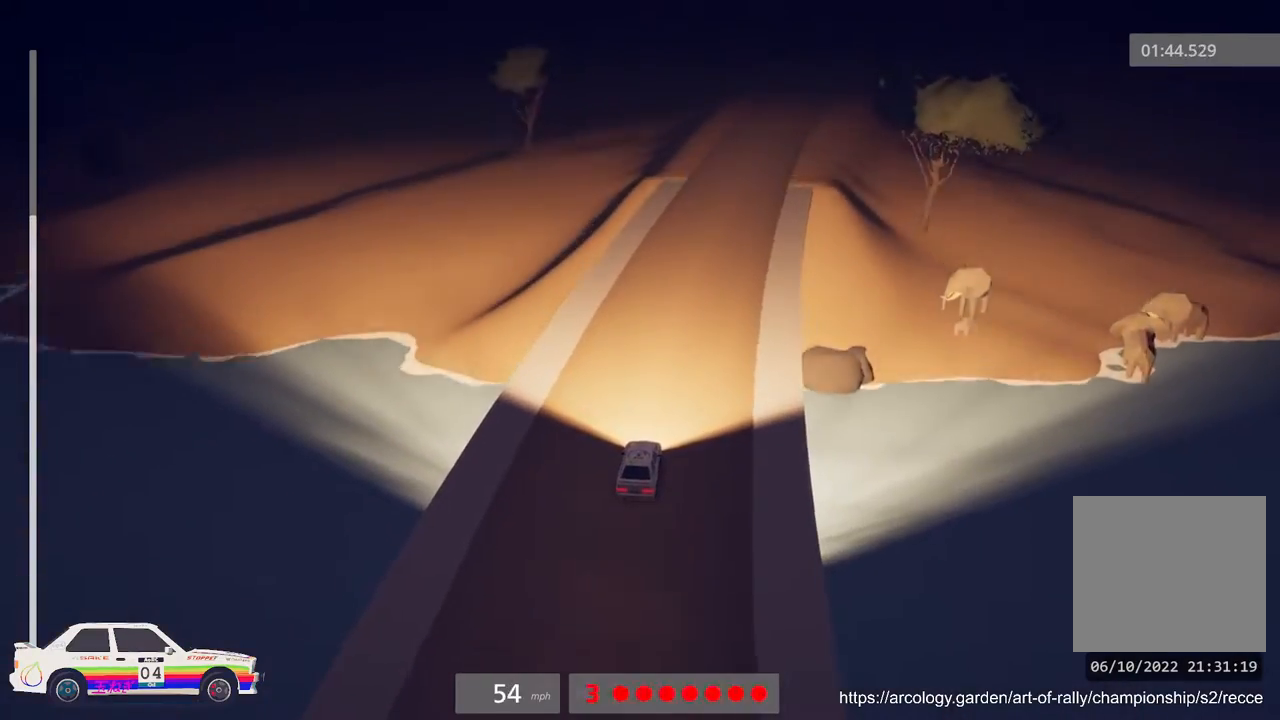
{"buttons": ["R2"], "left_stick": "right", "events": [[467, "left_stick", "right"]]}
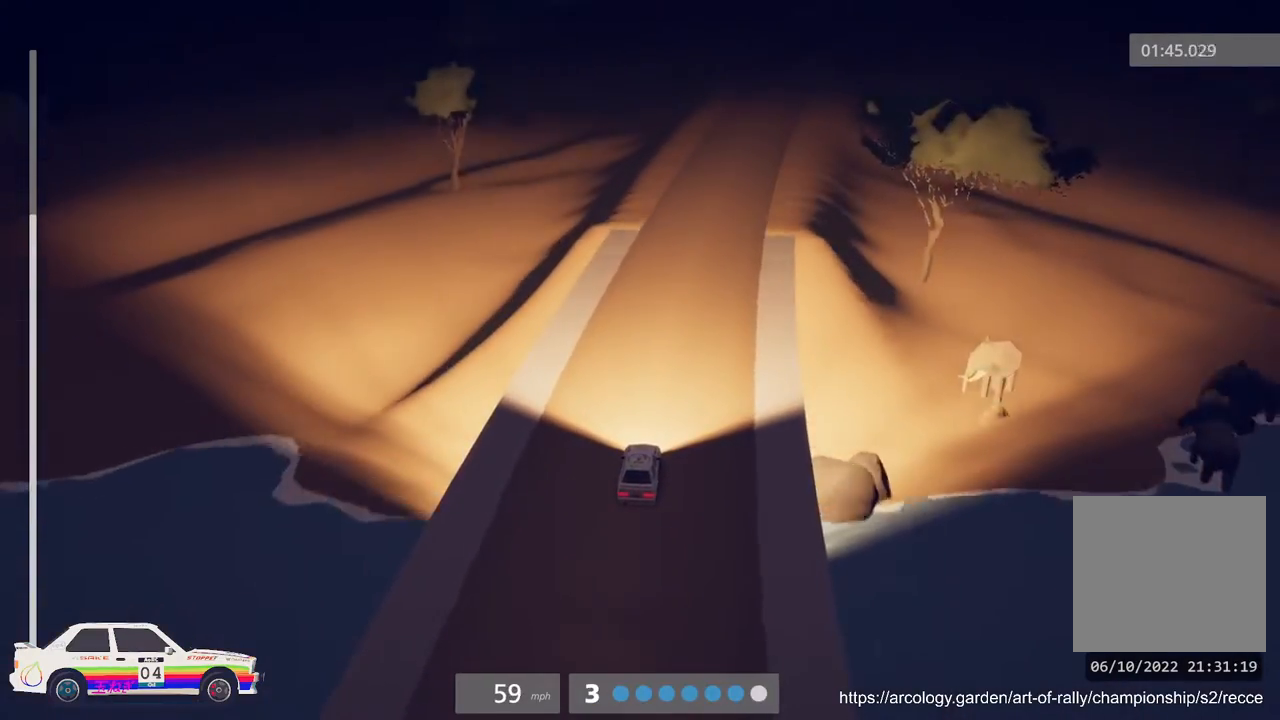
{"buttons": ["R2"], "left_stick": "center", "events": [[133, "left_stick", "center"]]}
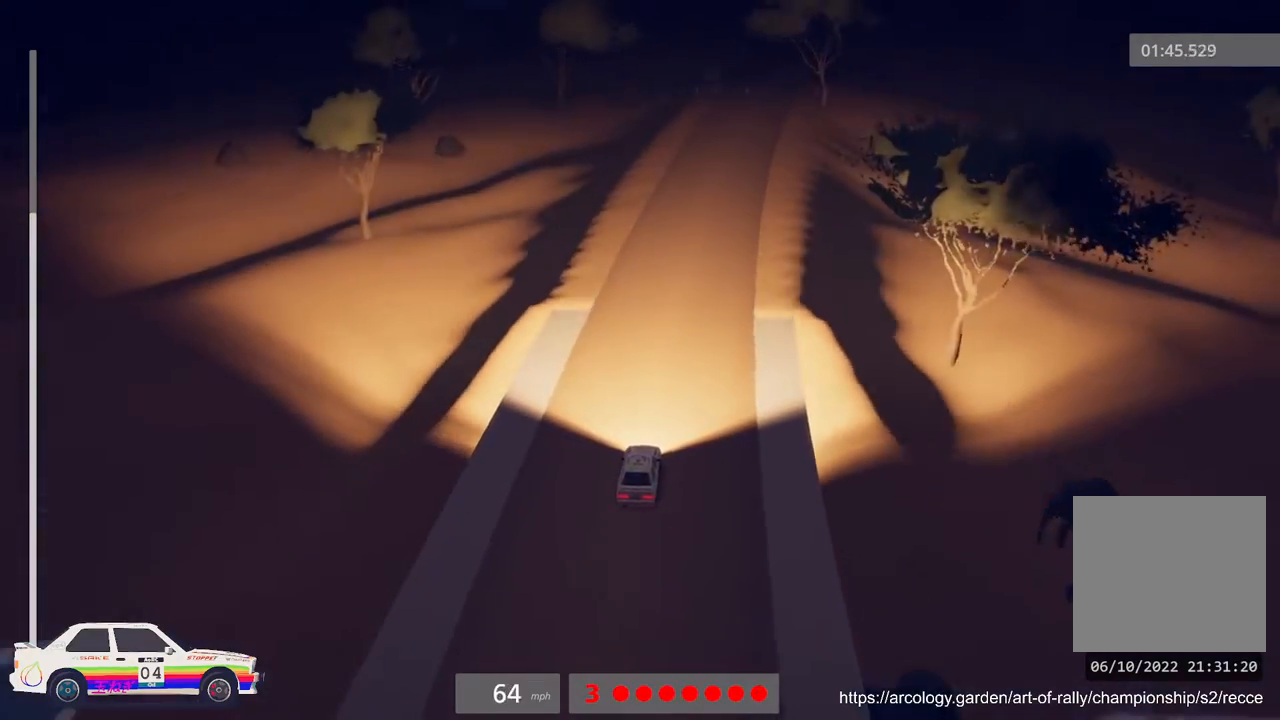
{"buttons": ["R2"], "left_stick": "right", "events": [[383, "R3", "down"], [483, "R3", "up"], [483, "left_stick", "right"]]}
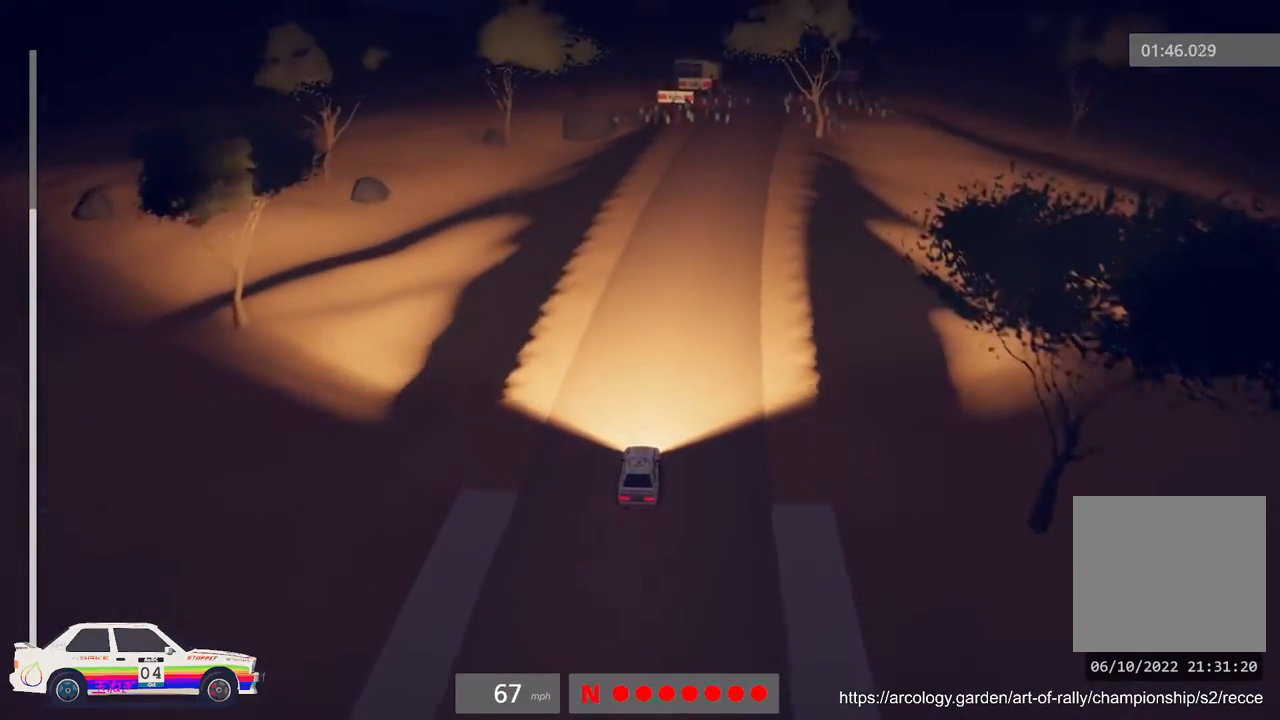
{"buttons": ["R2"], "left_stick": "center", "events": [[167, "left_stick", "center"]]}
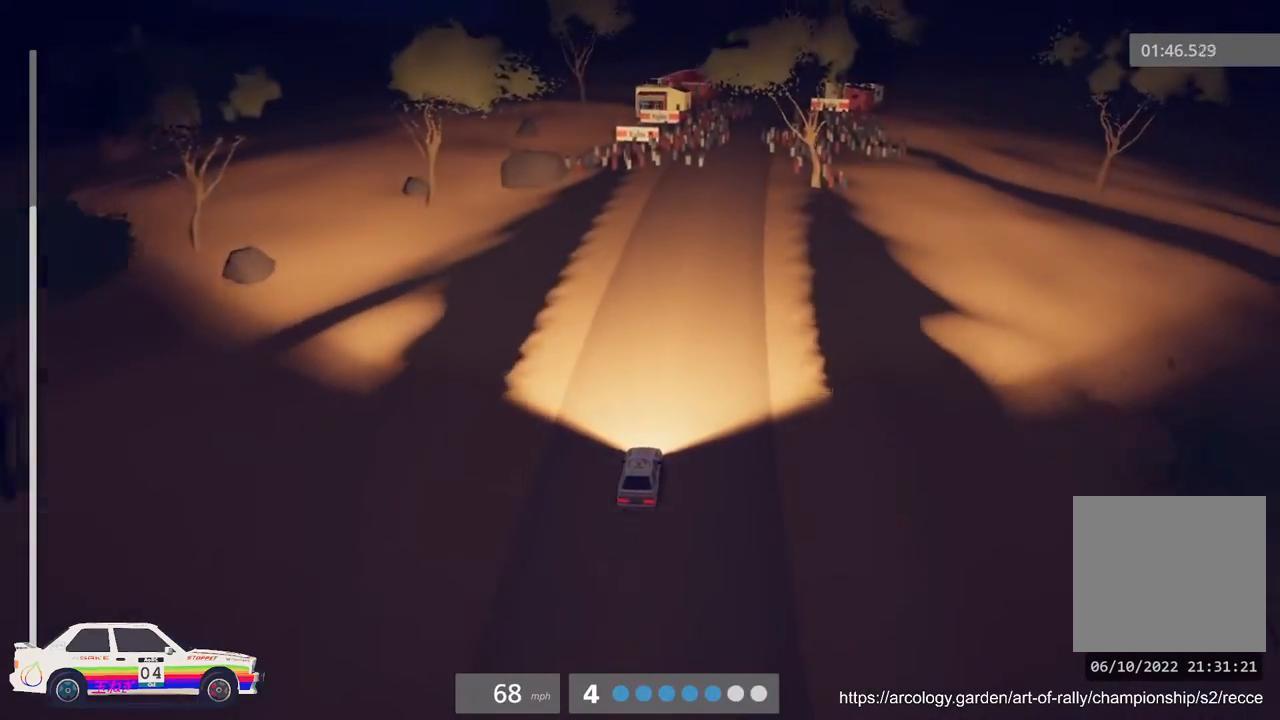
{"buttons": ["R2"], "left_stick": "center", "events": [[67, "left_stick", "right"], [233, "left_stick", "center"]]}
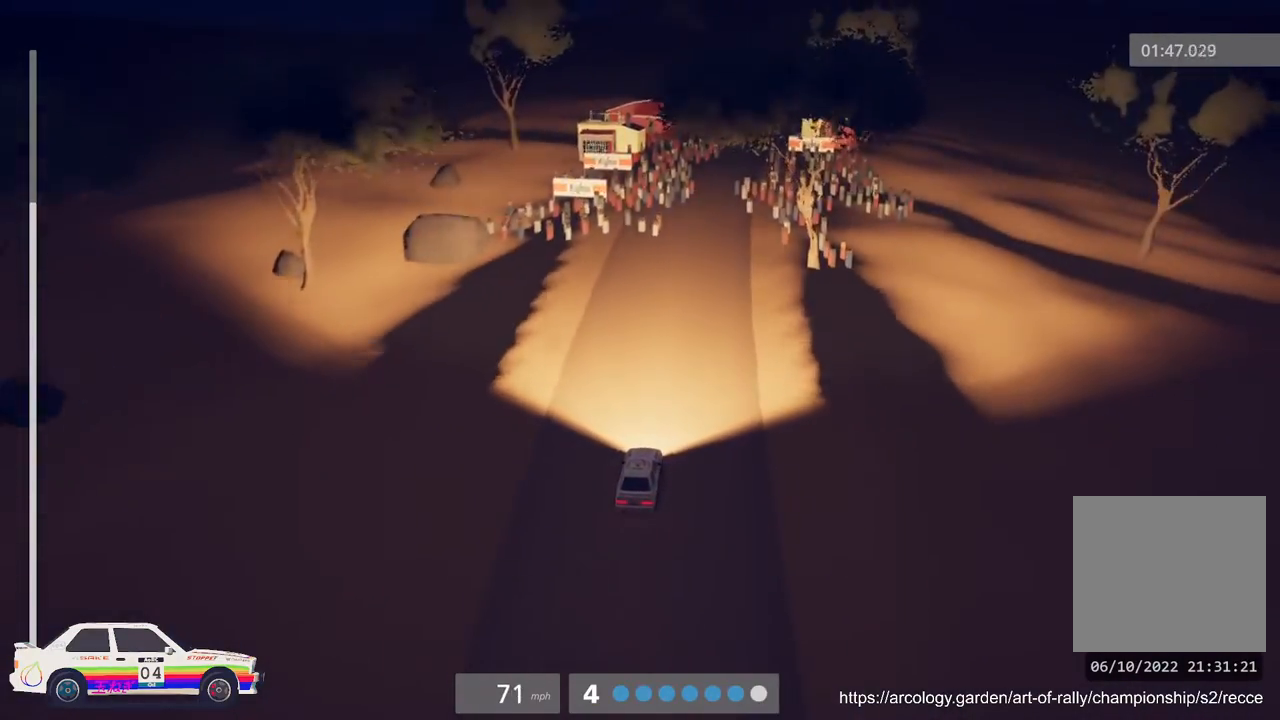
{"buttons": ["R2"], "left_stick": "center", "events": []}
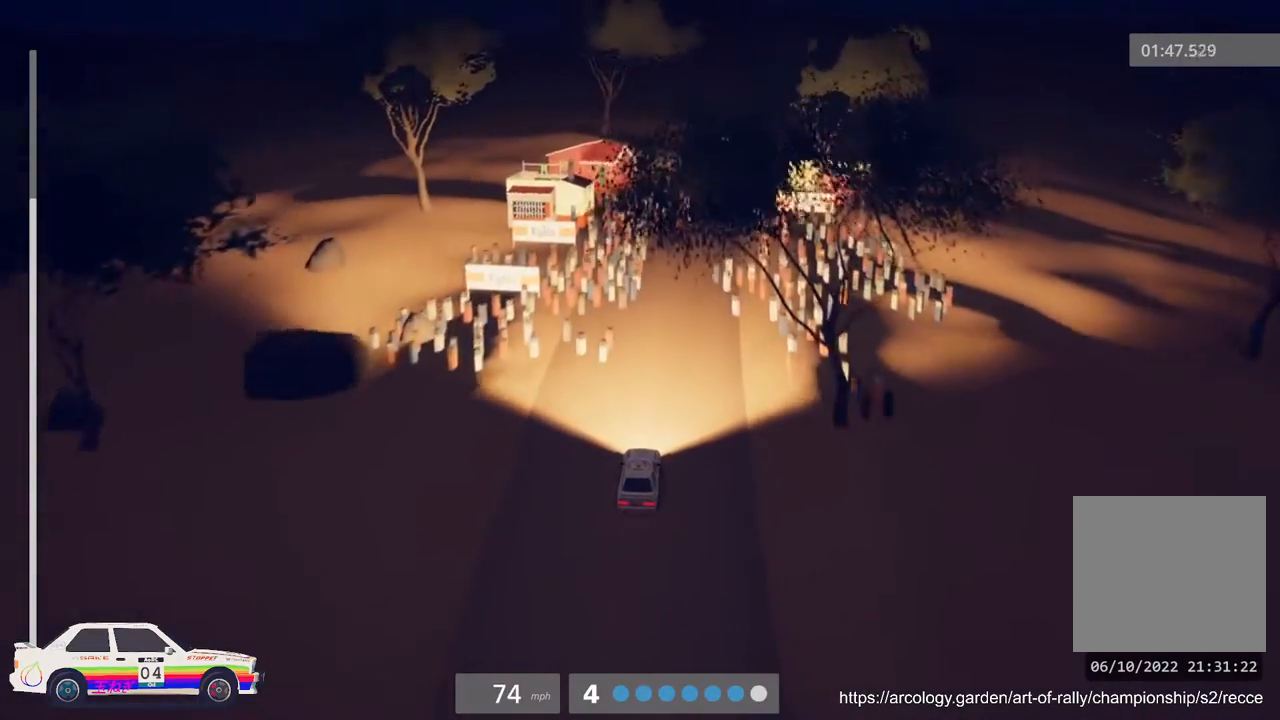
{"buttons": ["L2"], "left_stick": "right", "events": [[250, "left_stick", "right"], [383, "L2", "down"], [450, "R2", "up"]]}
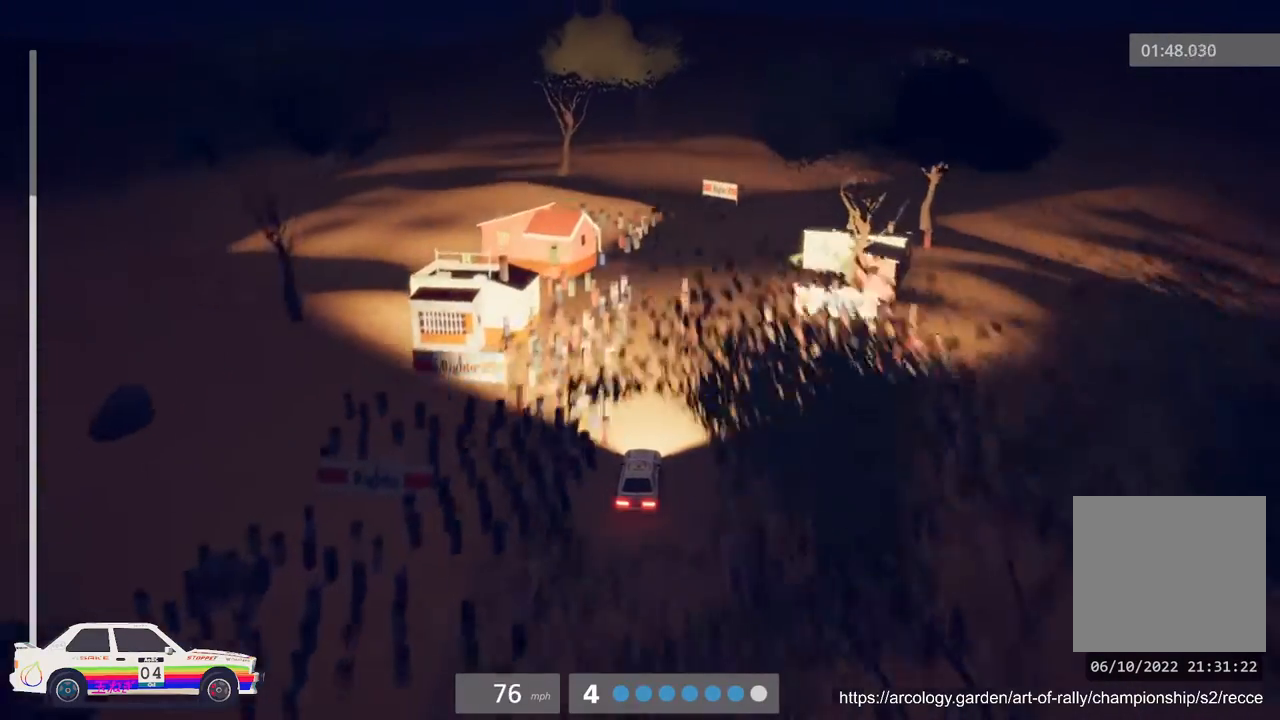
{"buttons": [], "left_stick": "center"}
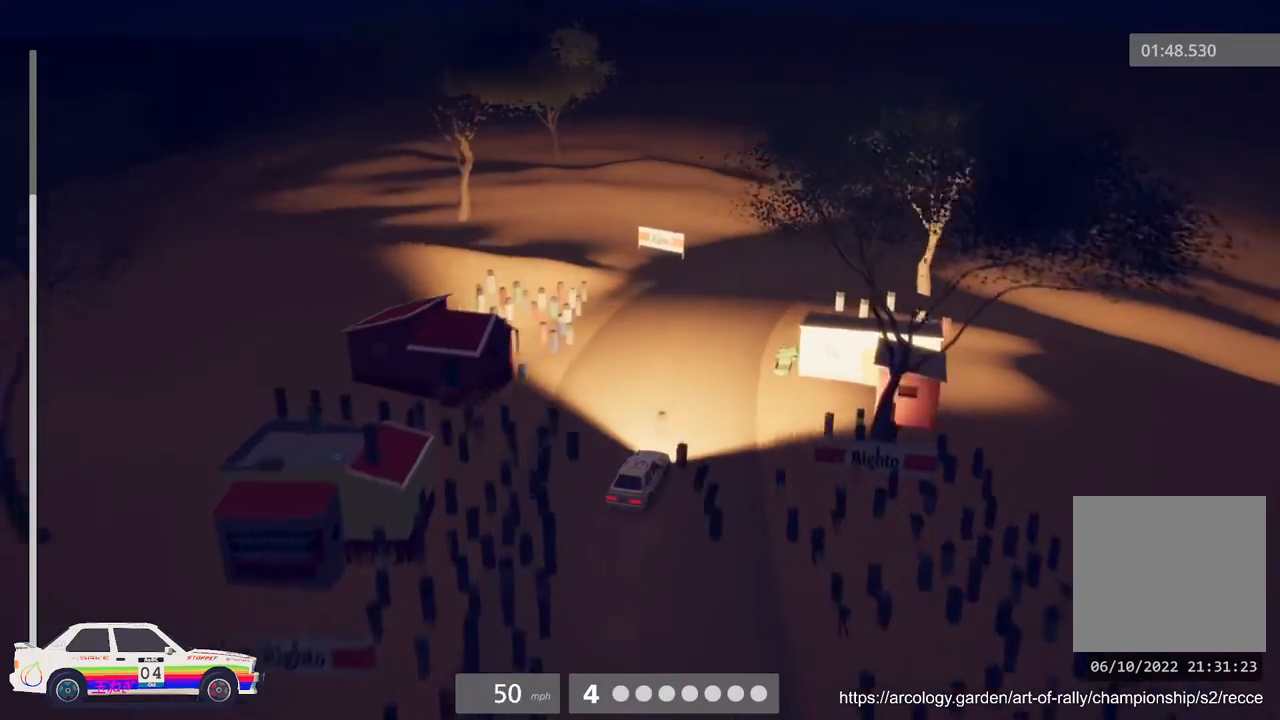
{"buttons": ["R2"], "left_stick": "left", "events": [[283, "R2", "down"], [367, "left_stick", "left"]]}
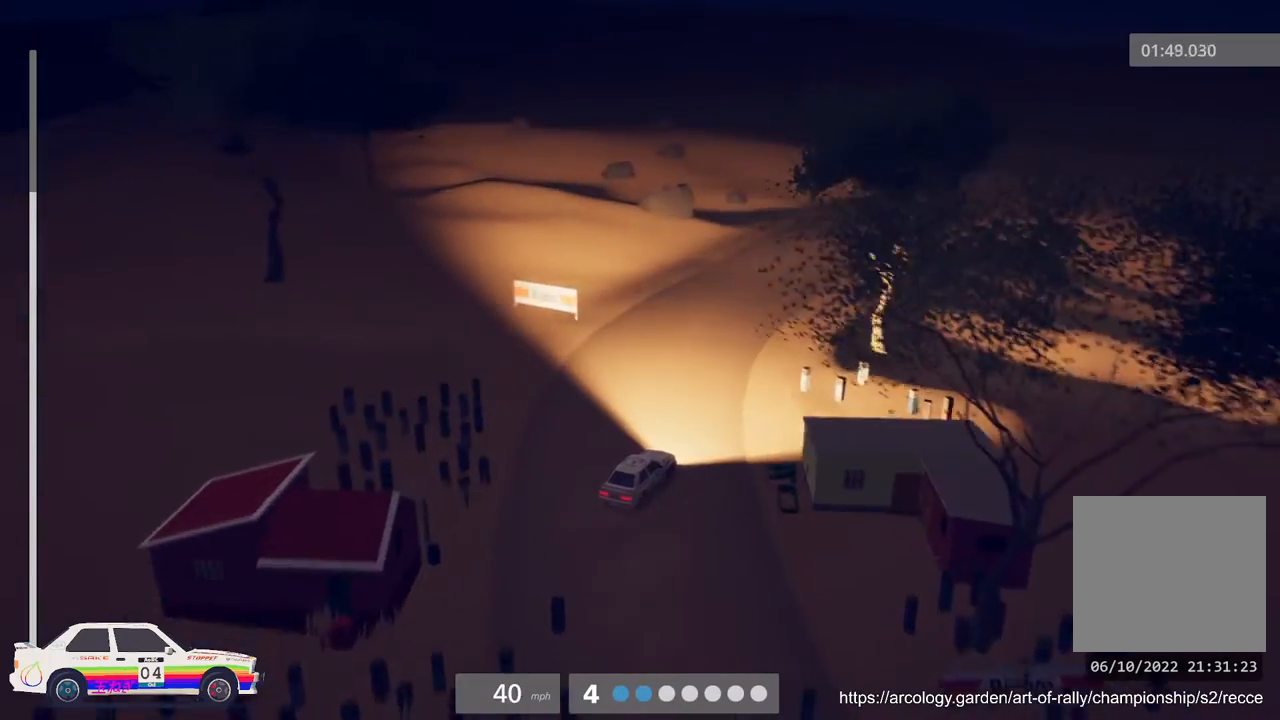
{"buttons": ["R2"], "left_stick": "center", "events": [[117, "B", "down"], [233, "left_stick", "center"], [267, "B", "up"]]}
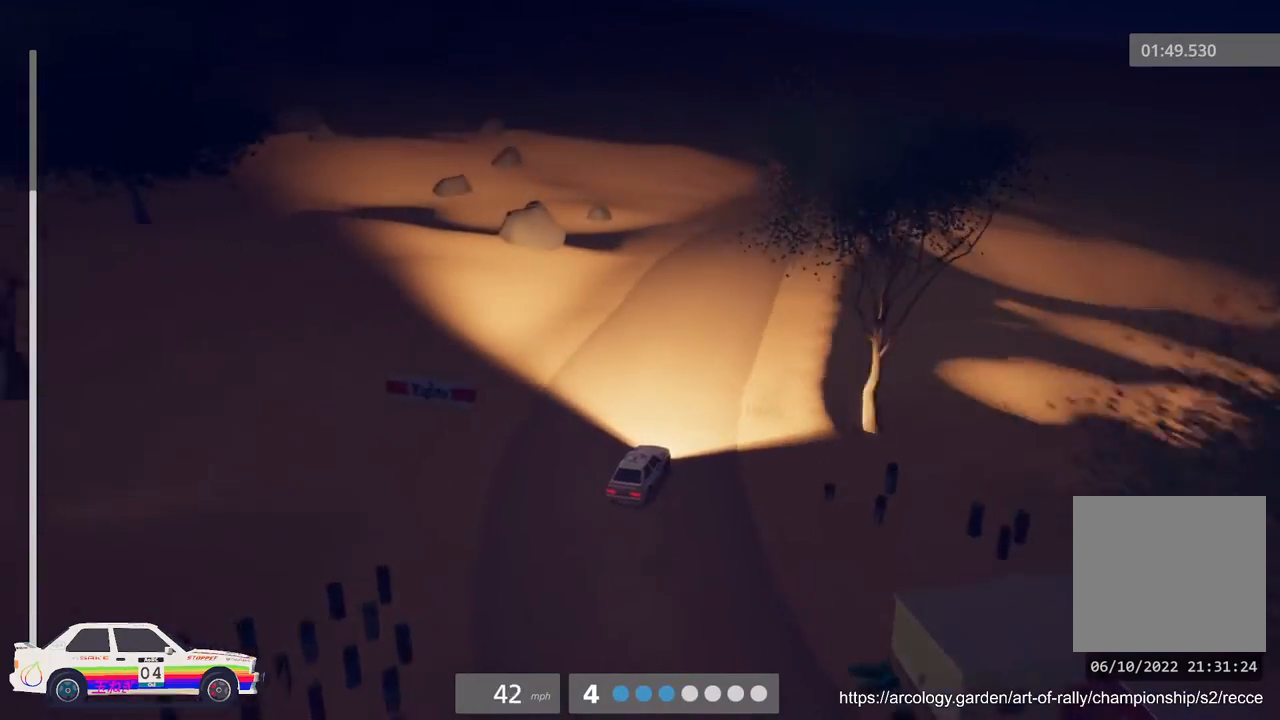
{"buttons": ["R2"], "left_stick": "center", "events": []}
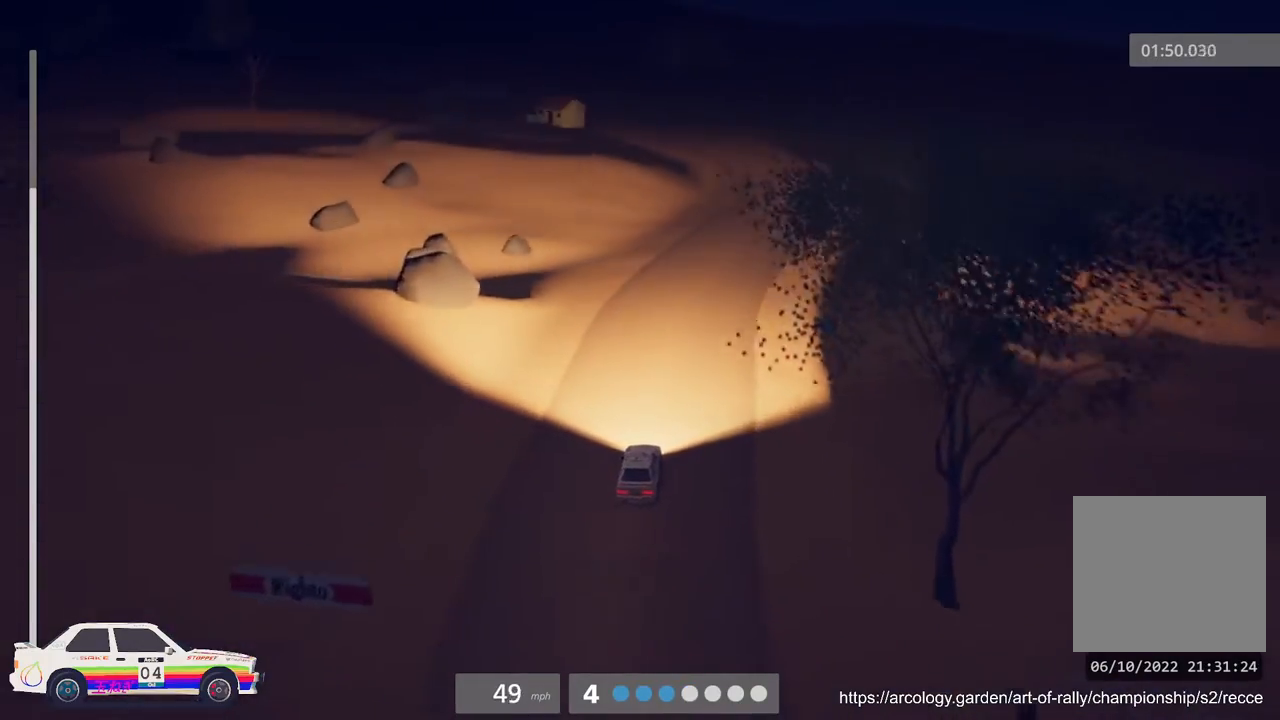
{"buttons": ["R2"], "left_stick": "center", "events": [[133, "left_stick", "right"], [217, "L3", "down"], [333, "L3", "up"], [500, "left_stick", "center"]]}
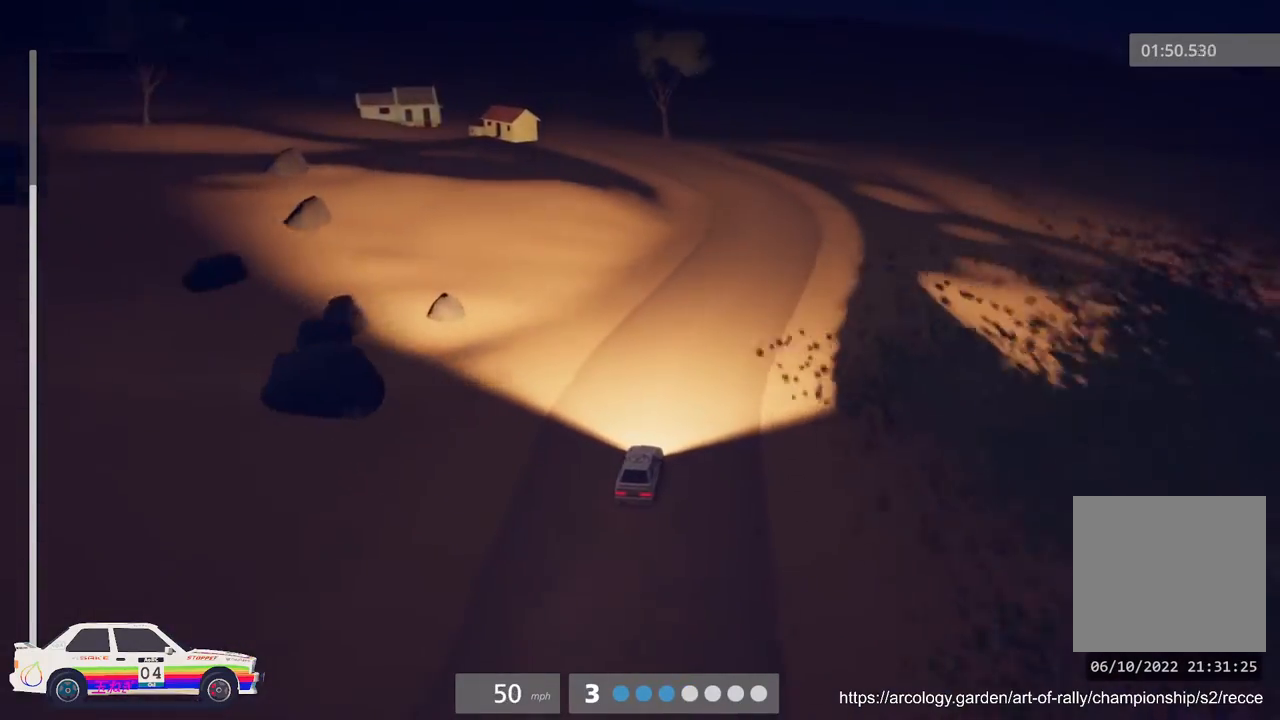
{"buttons": ["R2"], "left_stick": "left", "events": [[383, "left_stick", "left"]]}
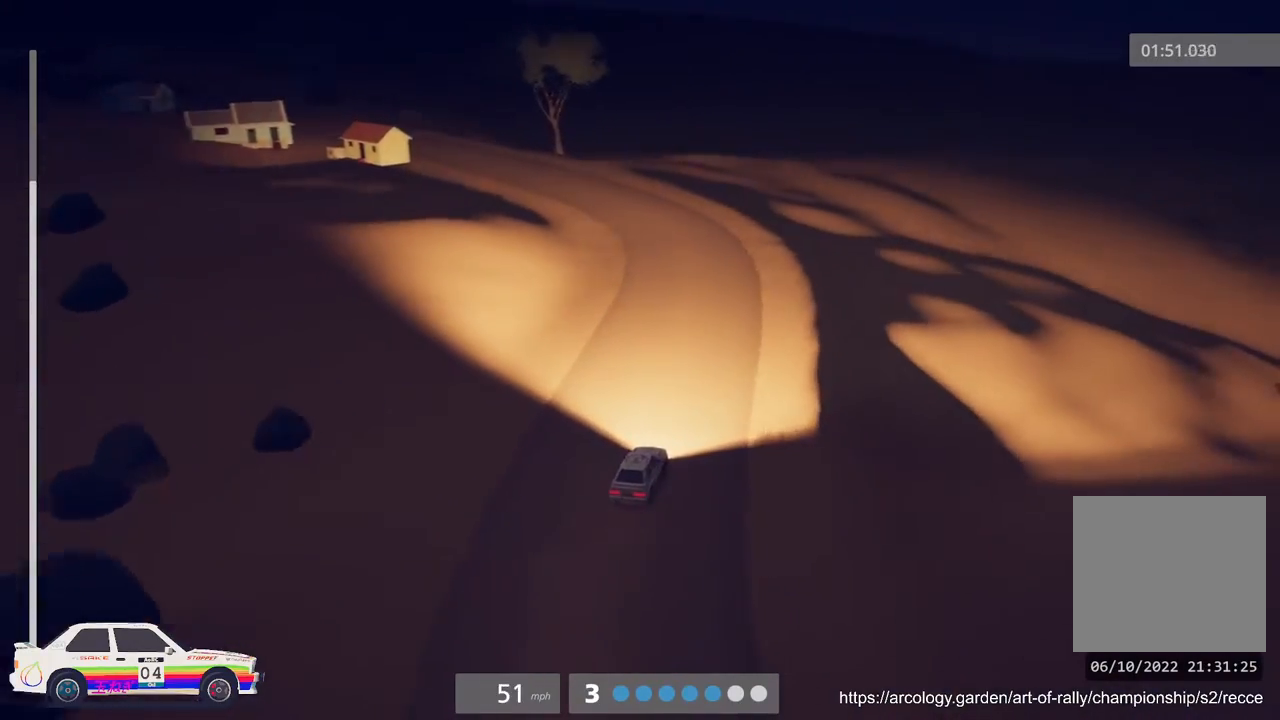
{"buttons": ["R2"], "left_stick": "left", "events": [[200, "left_stick", "center"], [300, "left_stick", "left"]]}
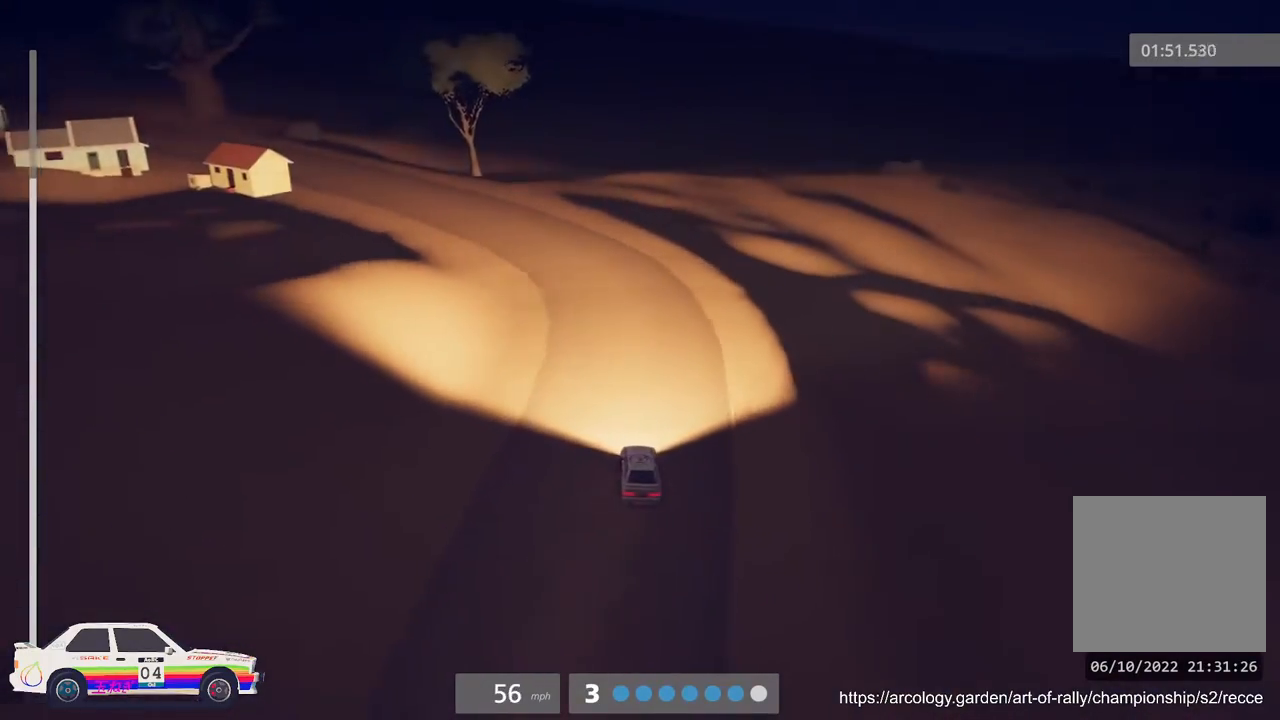
{"buttons": ["R2"], "left_stick": "center", "events": [[83, "left_stick", "center"], [167, "left_stick", "left"], [383, "R2", "up"], [467, "R2", "down"], [500, "left_stick", "center"]]}
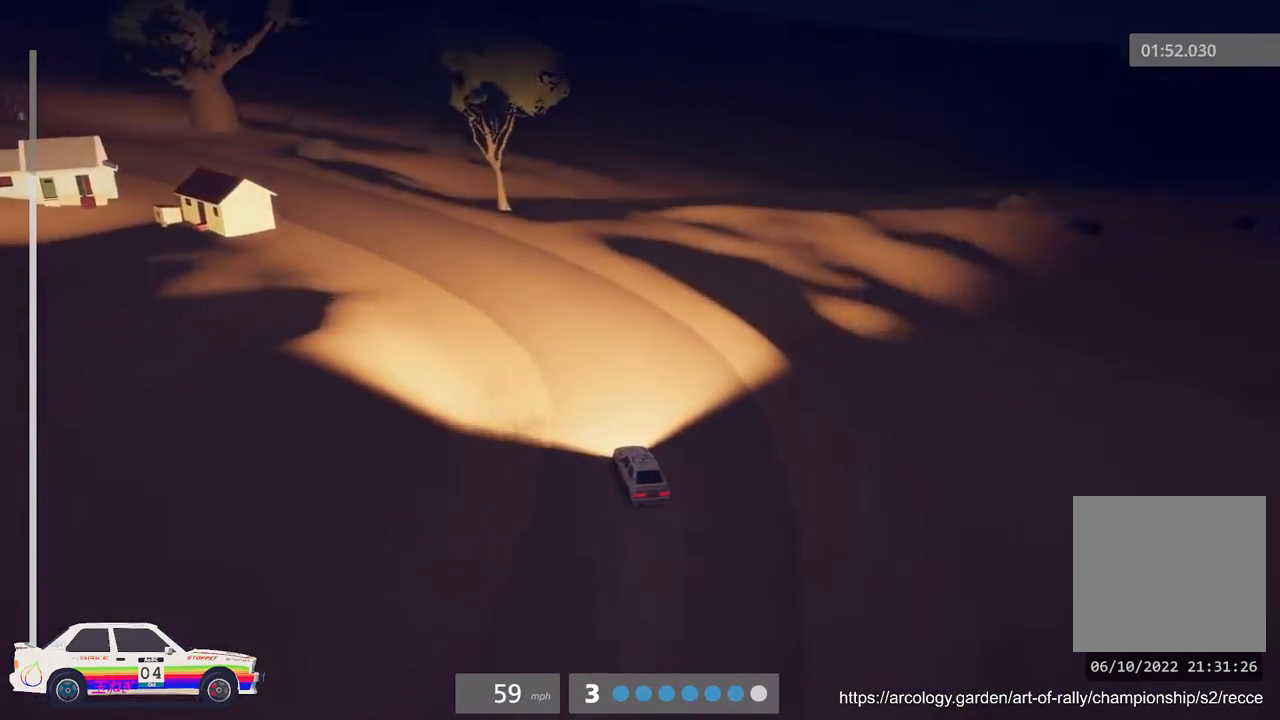
{"buttons": ["R2"], "left_stick": "center", "events": [[100, "left_stick", "left"], [400, "left_stick", "center"]]}
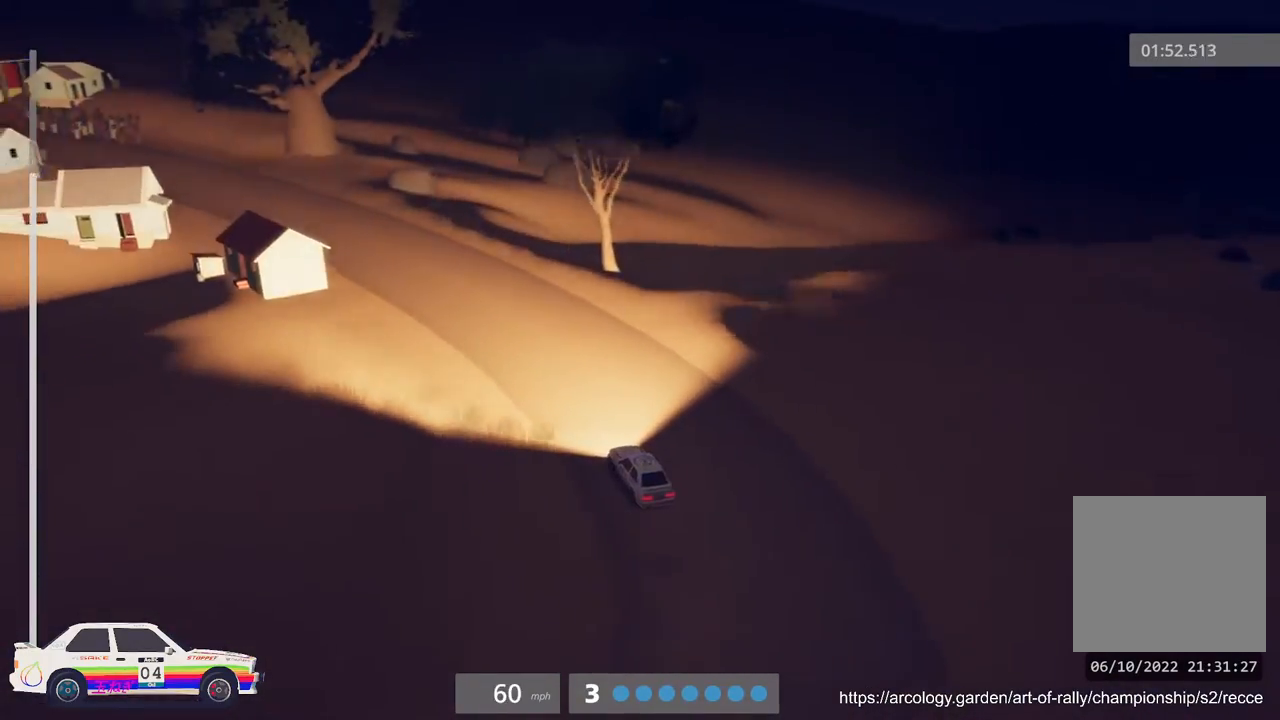
{"buttons": ["R2"], "left_stick": "left", "events": [[50, "left_stick", "left"], [67, "R3", "down"], [200, "R3", "up"], [233, "left_stick", "center"], [383, "left_stick", "left"]]}
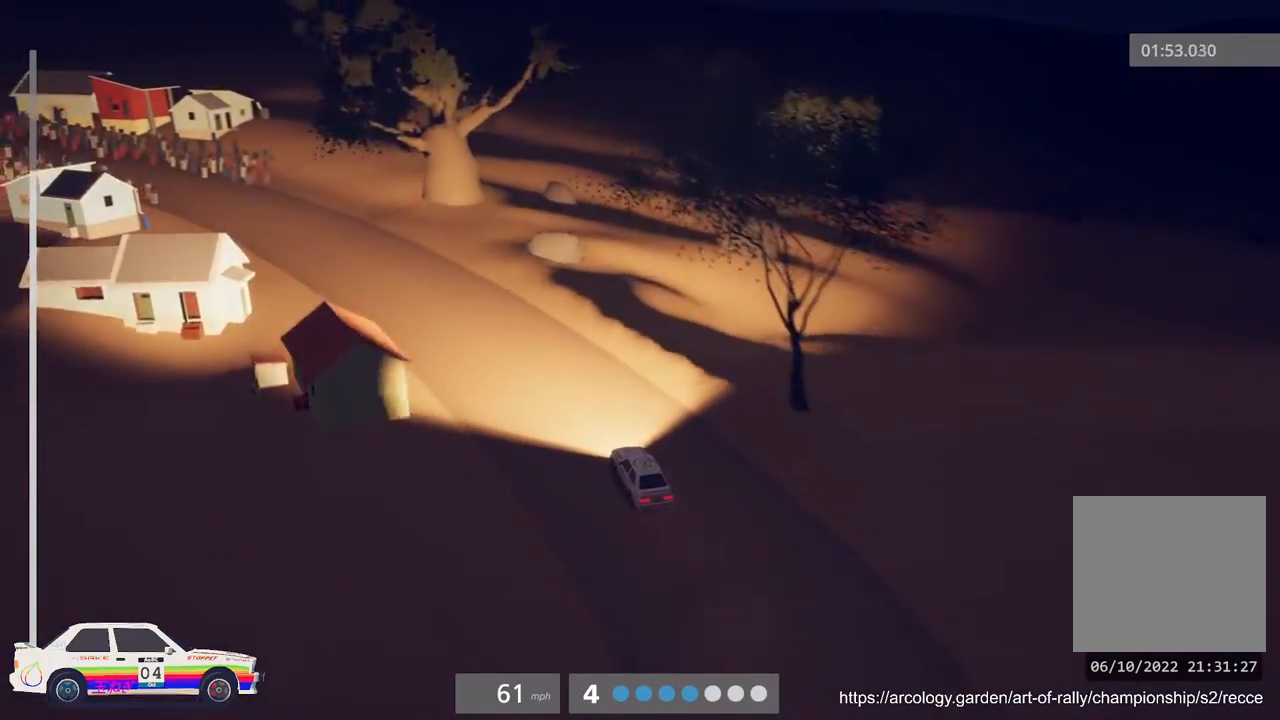
{"buttons": [], "left_stick": "center", "events": [[333, "R2", "up"], [450, "left_stick", "center"]]}
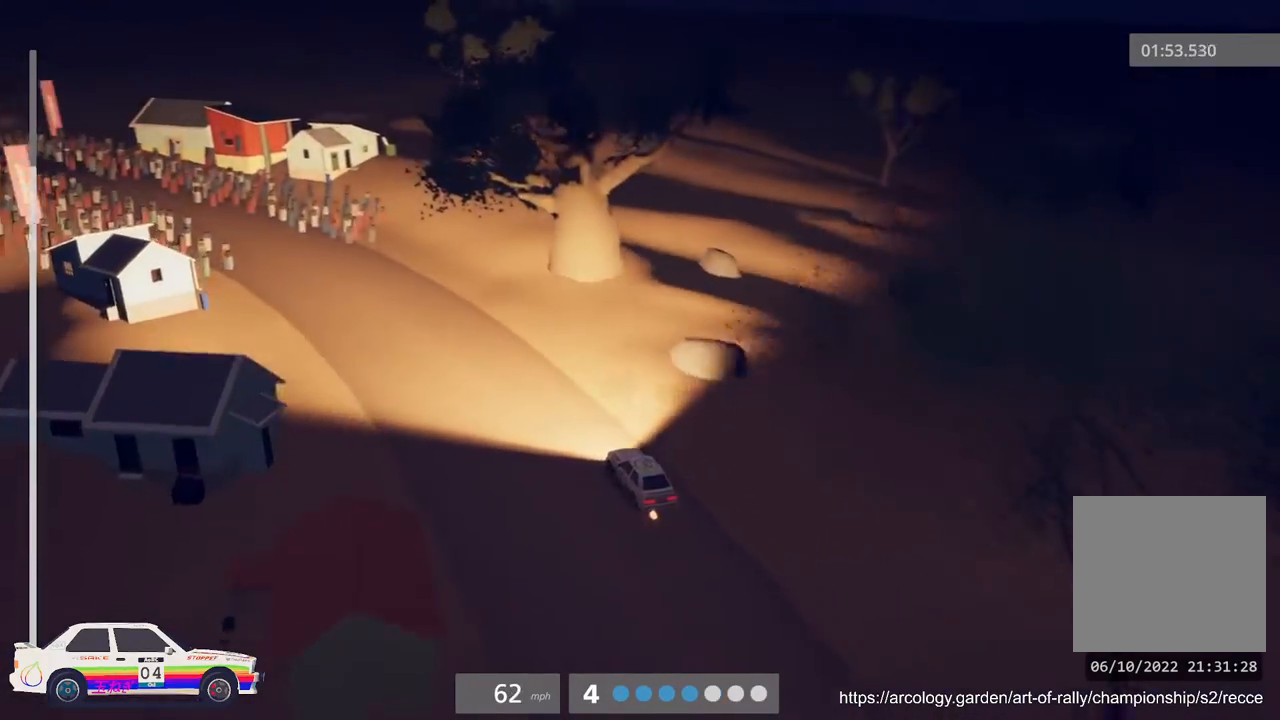
{"buttons": [], "left_stick": "center", "events": [[50, "left_stick", "left"], [350, "left_stick", "center"]]}
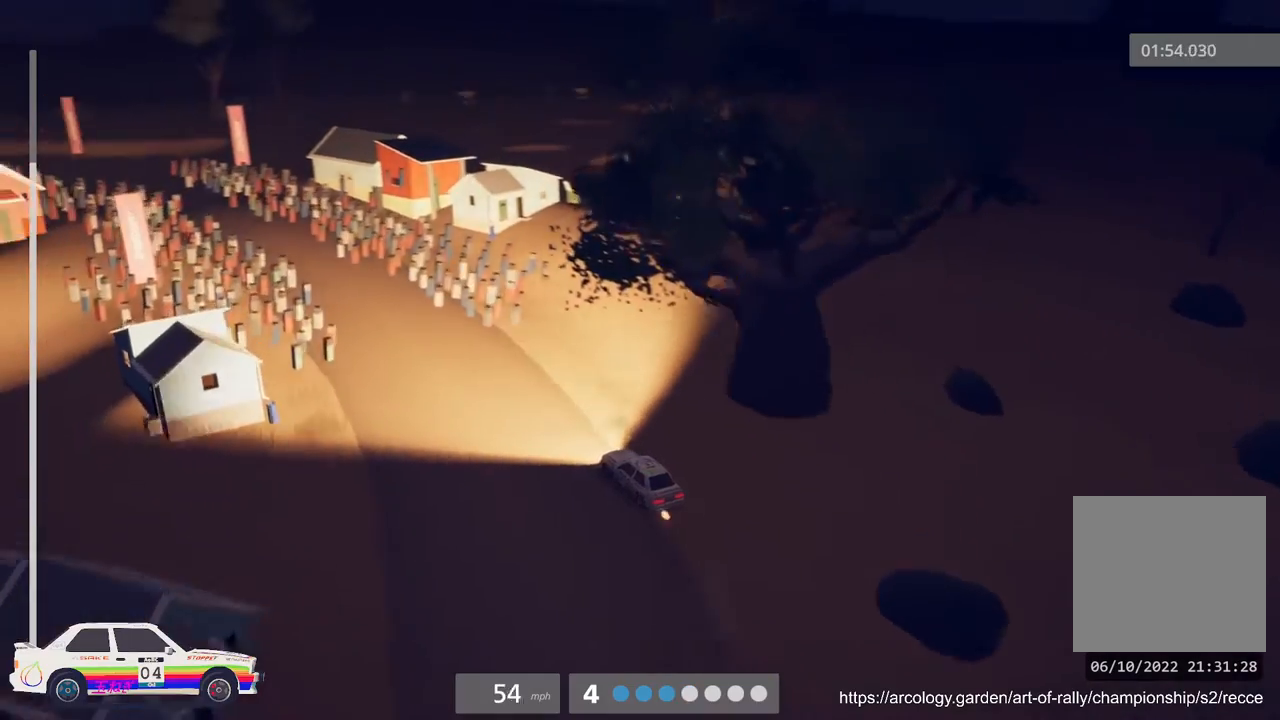
{"buttons": ["R2"], "left_stick": "center", "events": [[133, "L2", "down"], [217, "L2", "up"], [367, "R2", "down"]]}
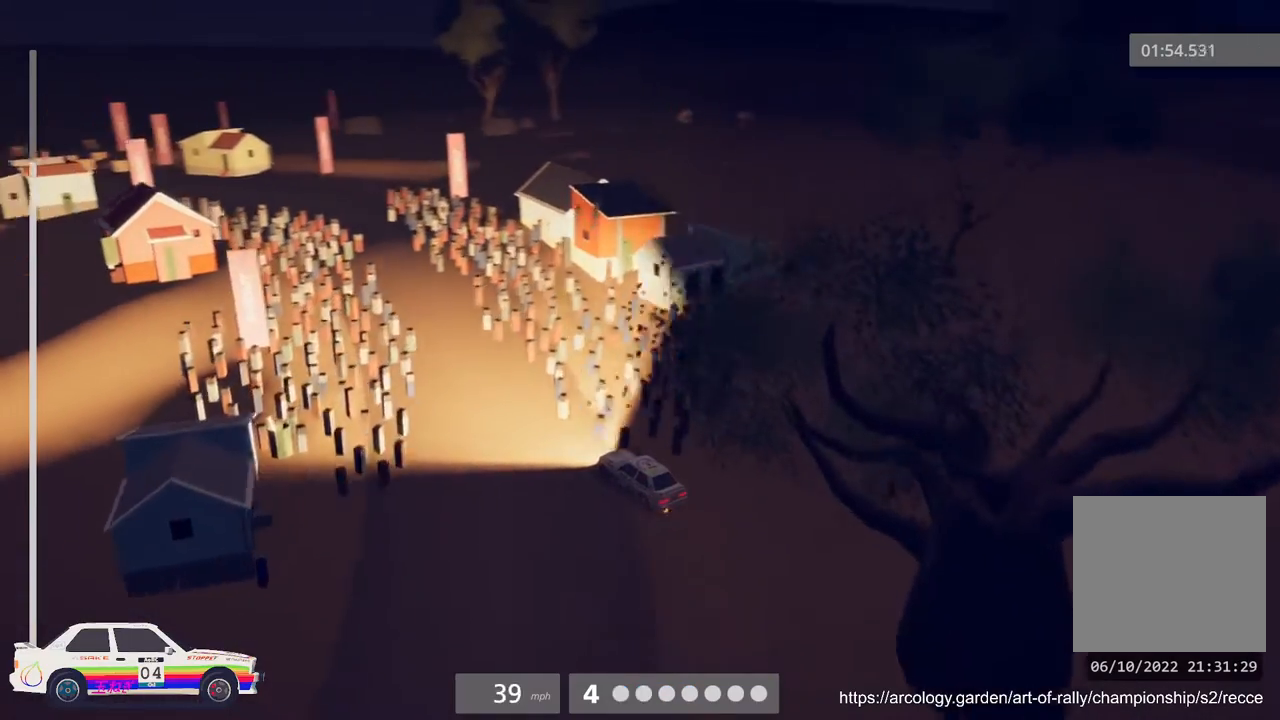
{"buttons": ["R2"], "left_stick": "center", "events": [[33, "L3", "down"], [50, "left_stick", "right"], [150, "L3", "up"], [350, "left_stick", "center"]]}
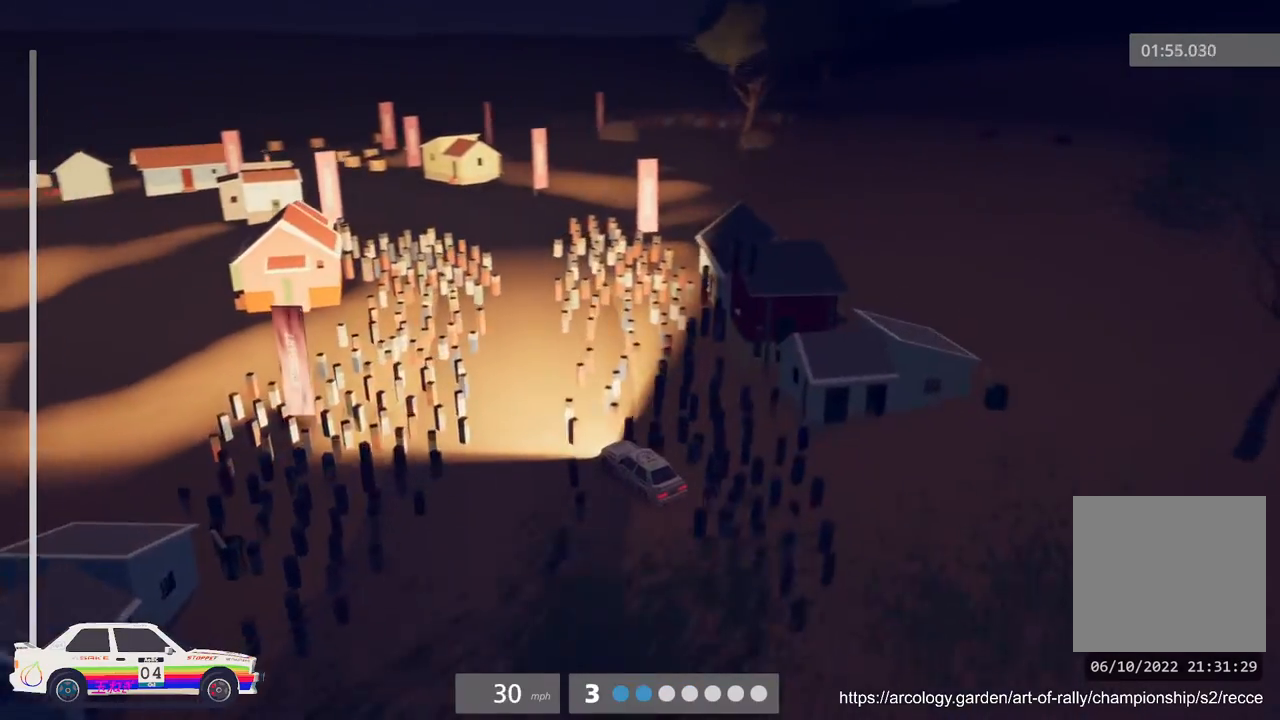
{"buttons": ["R2"], "left_stick": "right", "events": [[150, "B", "down"], [300, "B", "up"], [367, "left_stick", "right"]]}
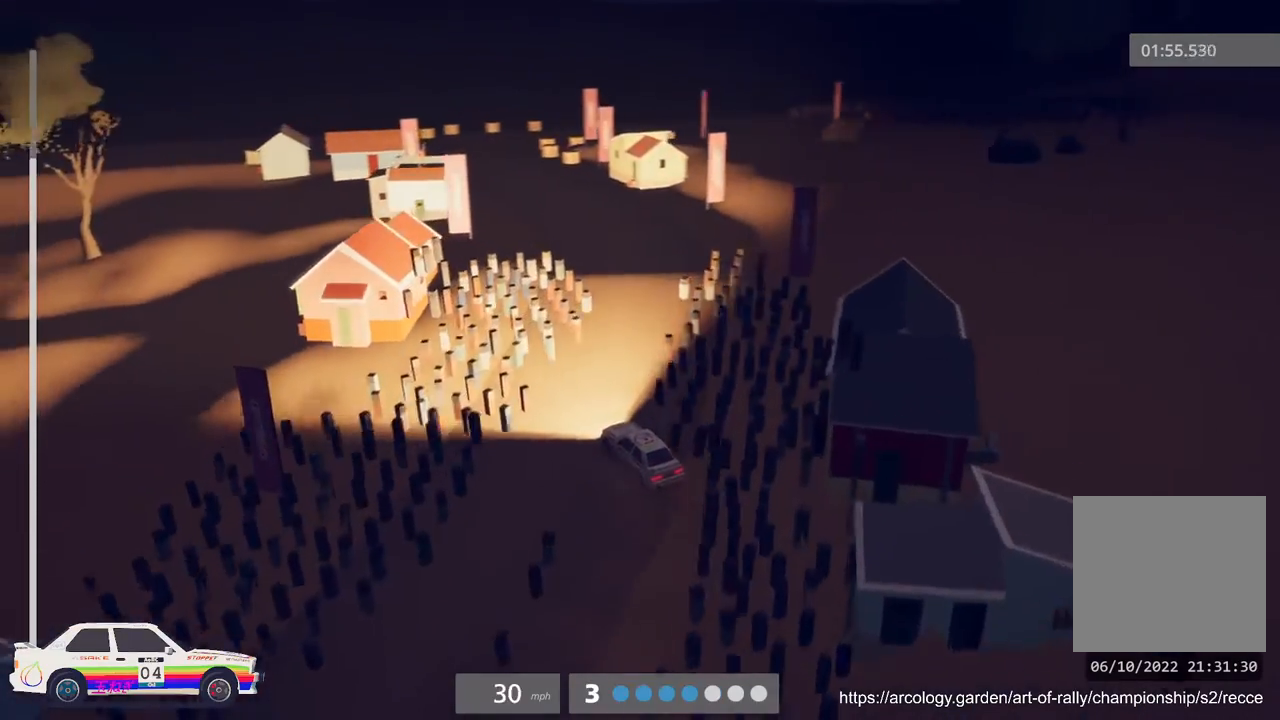
{"buttons": ["R2"], "left_stick": "center", "events": [[217, "left_stick", "center"]]}